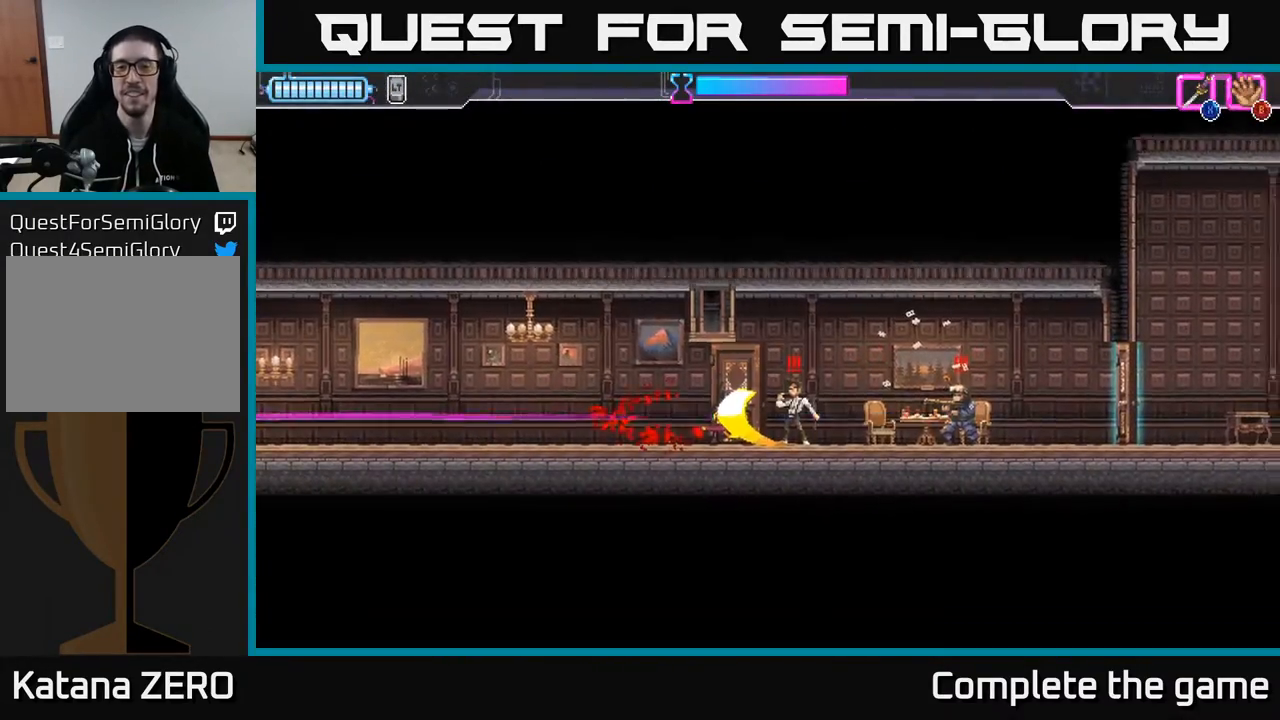
Gameplay with a controller (Xbox layout); each line is a JSON object with the inputs held at the frame after it. "events" lists button and stick changes between this image and that frame as [ms after this image, input, new state], when the widget could be followed in between.
{"buttons": ["A"], "left_stick": "center", "right_stick": "center", "events": [[50, "X", "down"], [133, "X", "up"], [183, "DPAD_RIGHT", "down"], [200, "R2", "down"], [283, "DPAD_RIGHT", "up"], [300, "R2", "up"], [417, "A", "down"]]}
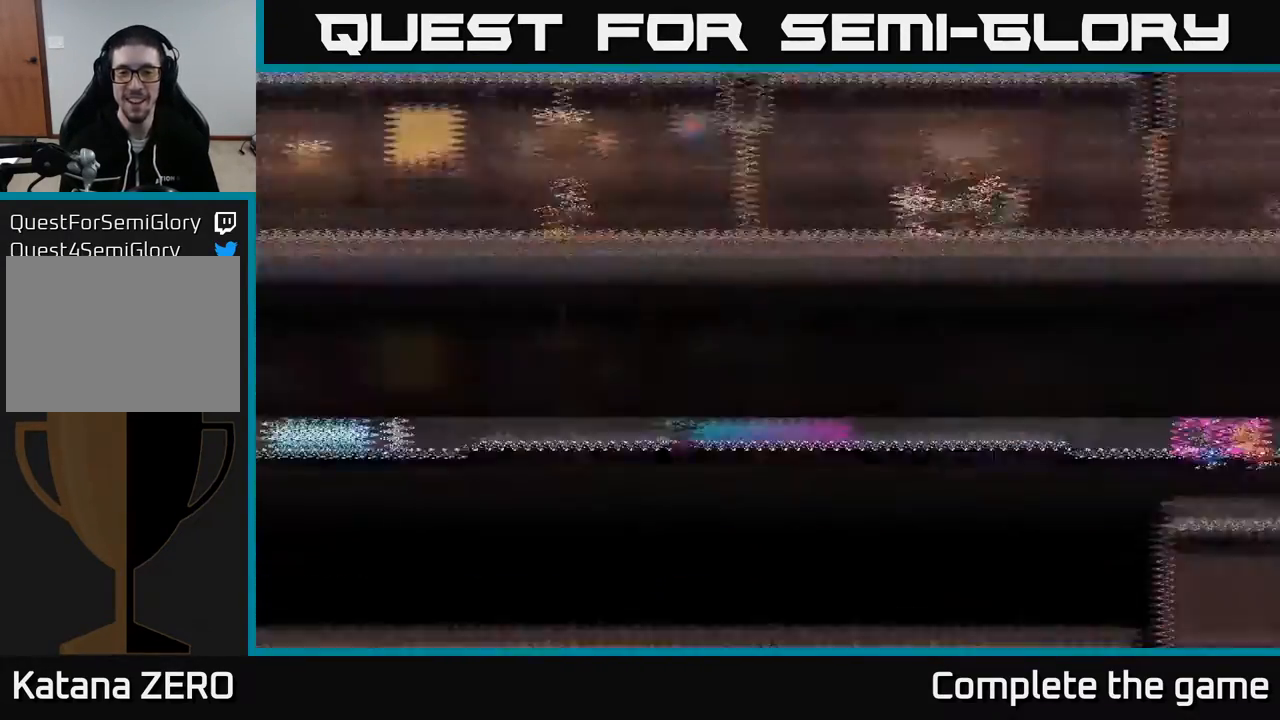
{"buttons": ["DPAD_RIGHT"], "left_stick": "center", "right_stick": "center", "events": [[33, "A", "up"], [250, "DPAD_RIGHT", "down"], [317, "DPAD_RIGHT", "up"], [500, "DPAD_RIGHT", "down"]]}
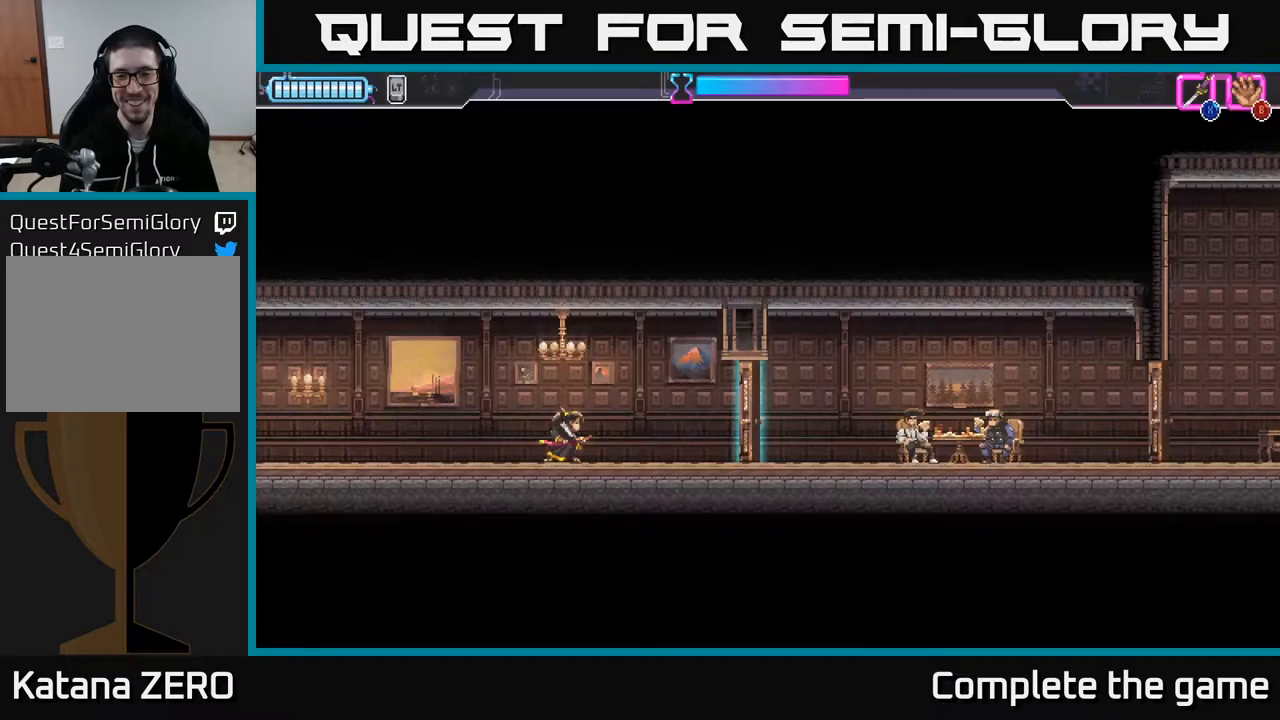
{"buttons": [], "left_stick": "center", "right_stick": "center", "events": [[317, "X", "down"], [333, "DPAD_RIGHT", "up"], [417, "X", "up"]]}
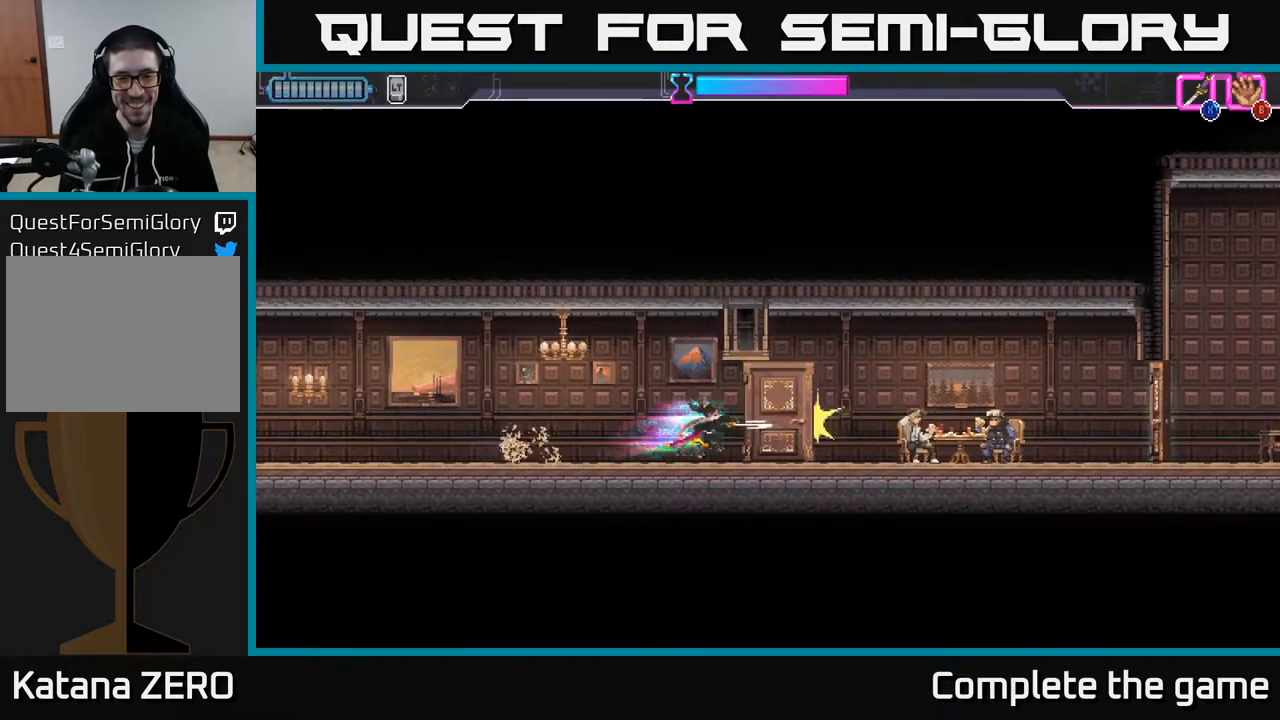
{"buttons": ["R2"], "left_stick": "center", "right_stick": "center", "events": [[317, "X", "down"], [417, "X", "up"], [500, "R2", "down"]]}
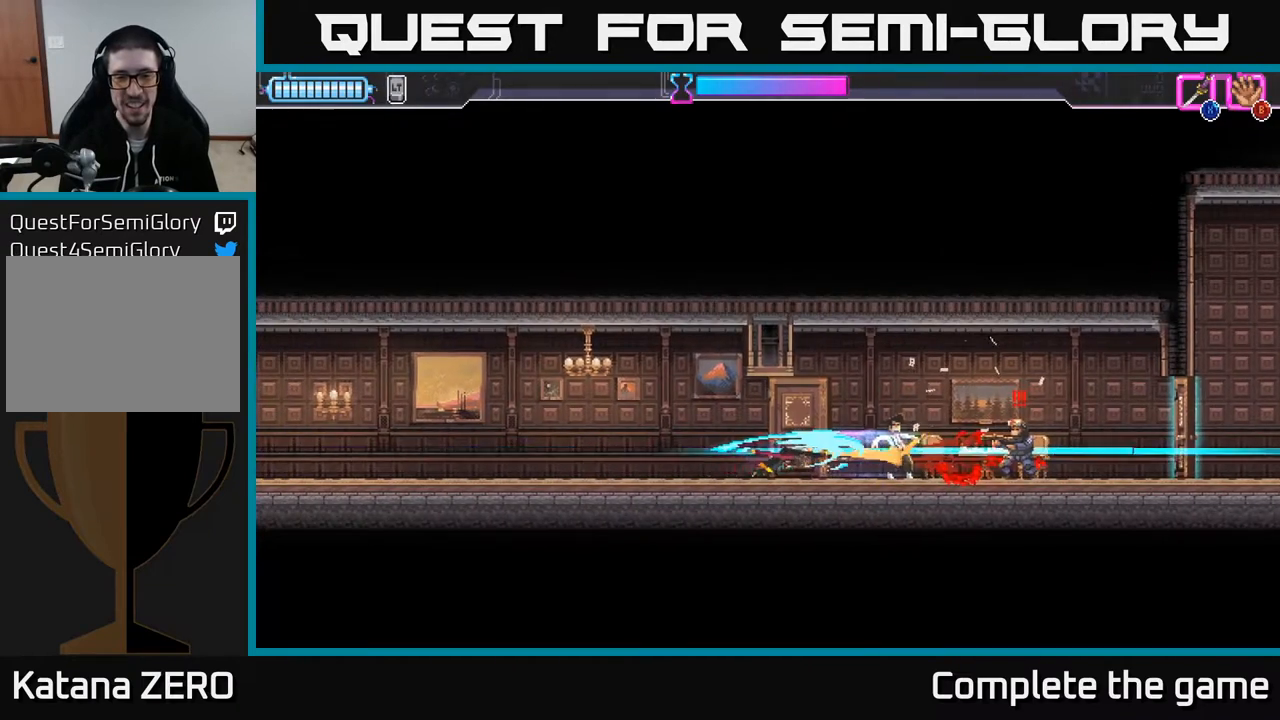
{"buttons": ["DPAD_RIGHT"], "left_stick": "center", "right_stick": "center", "events": [[17, "DPAD_RIGHT", "down"], [200, "R2", "up"], [250, "R2", "down"], [433, "R2", "up"]]}
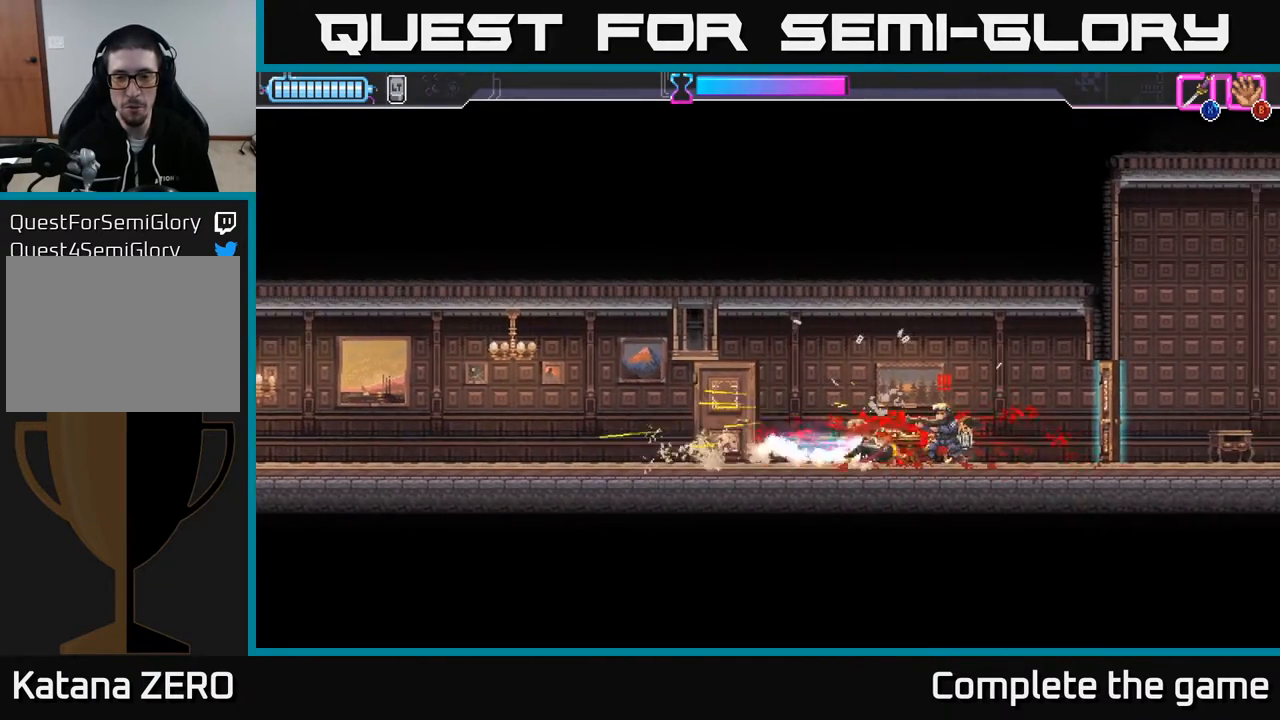
{"buttons": [], "left_stick": "center", "right_stick": "center", "events": [[117, "DPAD_RIGHT", "up"], [117, "X", "down"], [217, "DPAD_LEFT", "down"], [233, "X", "up"], [267, "DPAD_LEFT", "up"]]}
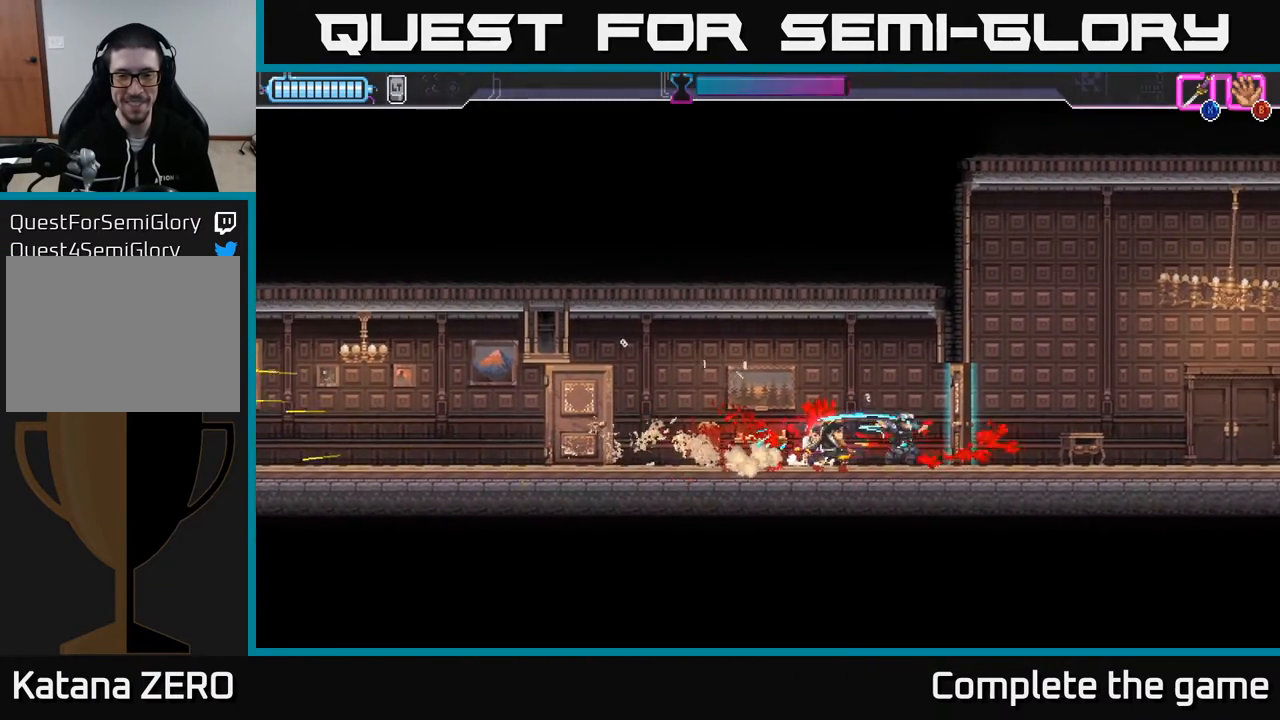
{"buttons": [], "left_stick": "center", "right_stick": "center", "events": [[67, "DPAD_RIGHT", "down"], [317, "X", "down"], [367, "DPAD_RIGHT", "up"], [367, "X", "up"]]}
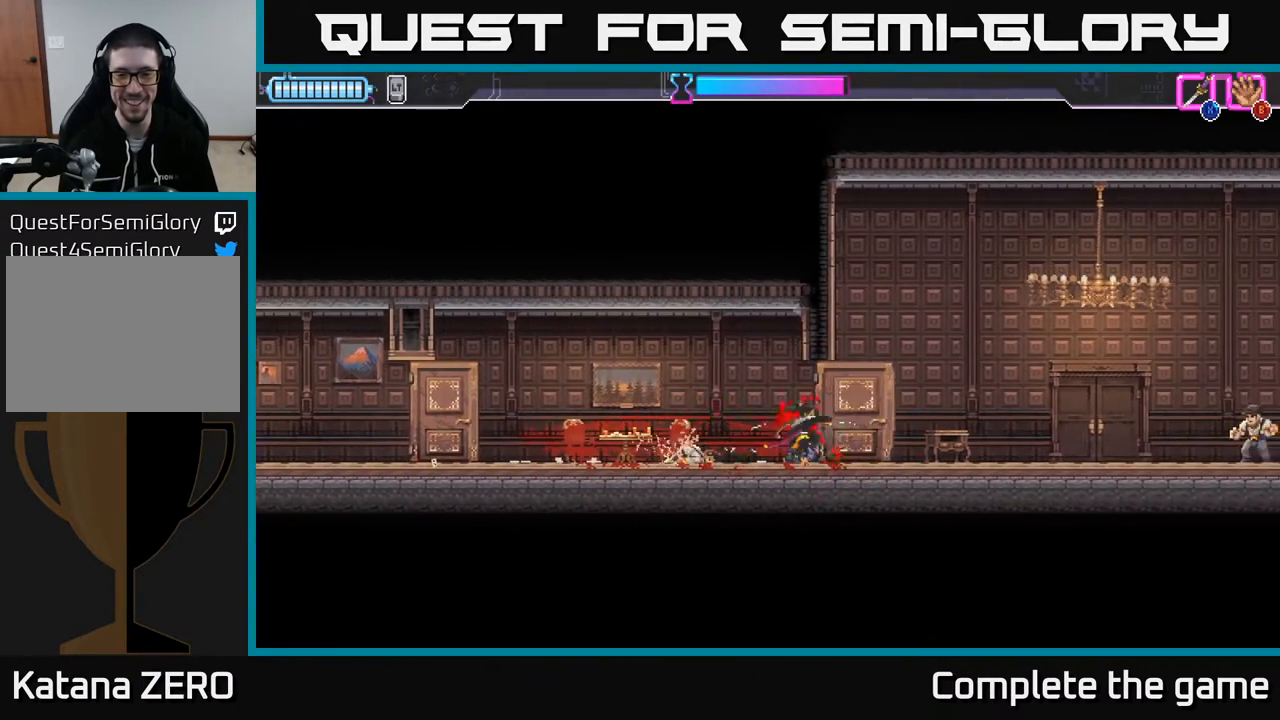
{"buttons": ["DPAD_RIGHT"], "left_stick": "center", "right_stick": "center", "events": [[100, "DPAD_RIGHT", "down"]]}
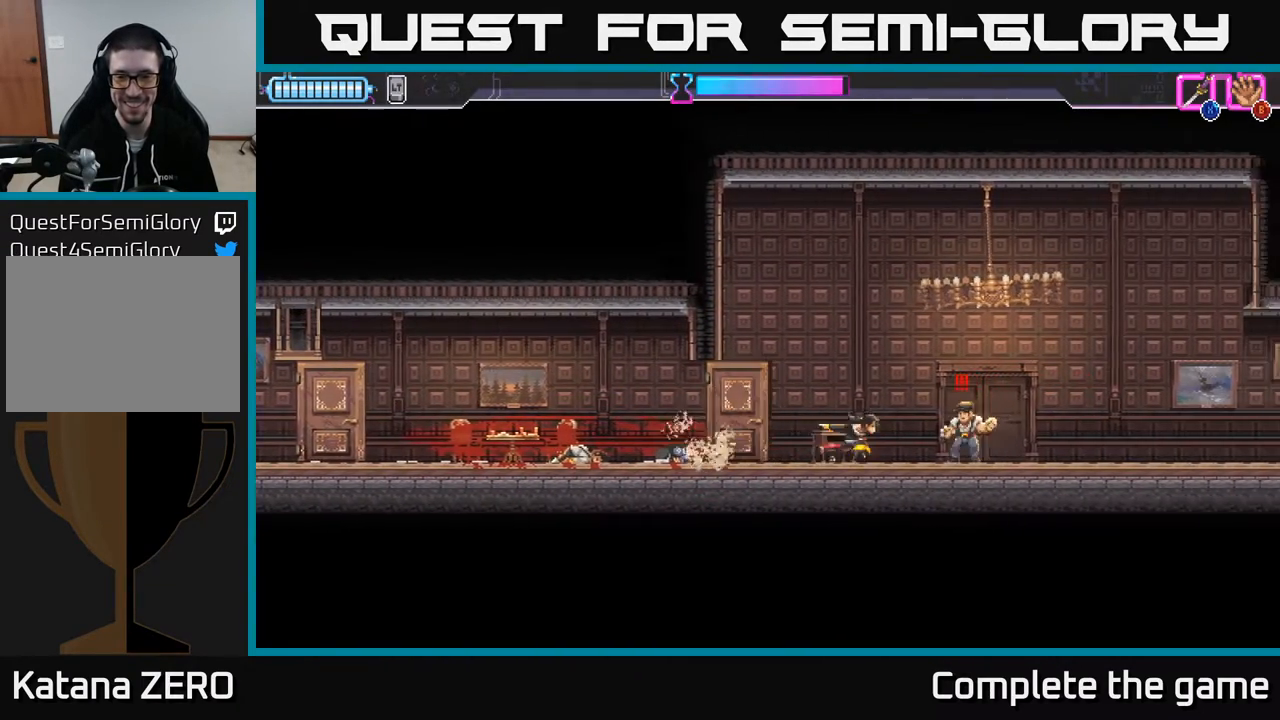
{"buttons": ["DPAD_RIGHT"], "left_stick": "center", "right_stick": "center", "events": [[17, "X", "down"], [67, "DPAD_DOWN", "down"], [83, "DPAD_DOWN", "up"], [100, "DPAD_RIGHT", "up"], [100, "X", "up"], [283, "DPAD_RIGHT", "down"]]}
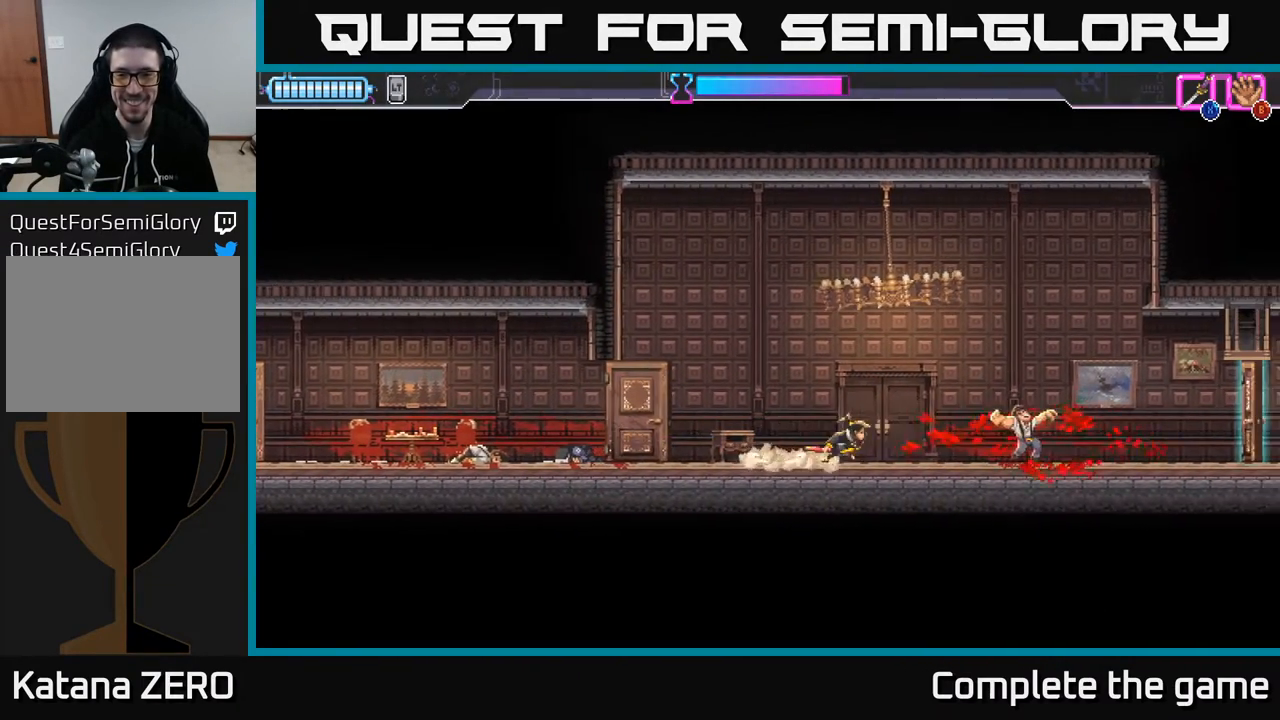
{"buttons": ["DPAD_RIGHT"], "left_stick": "center", "right_stick": "center", "events": []}
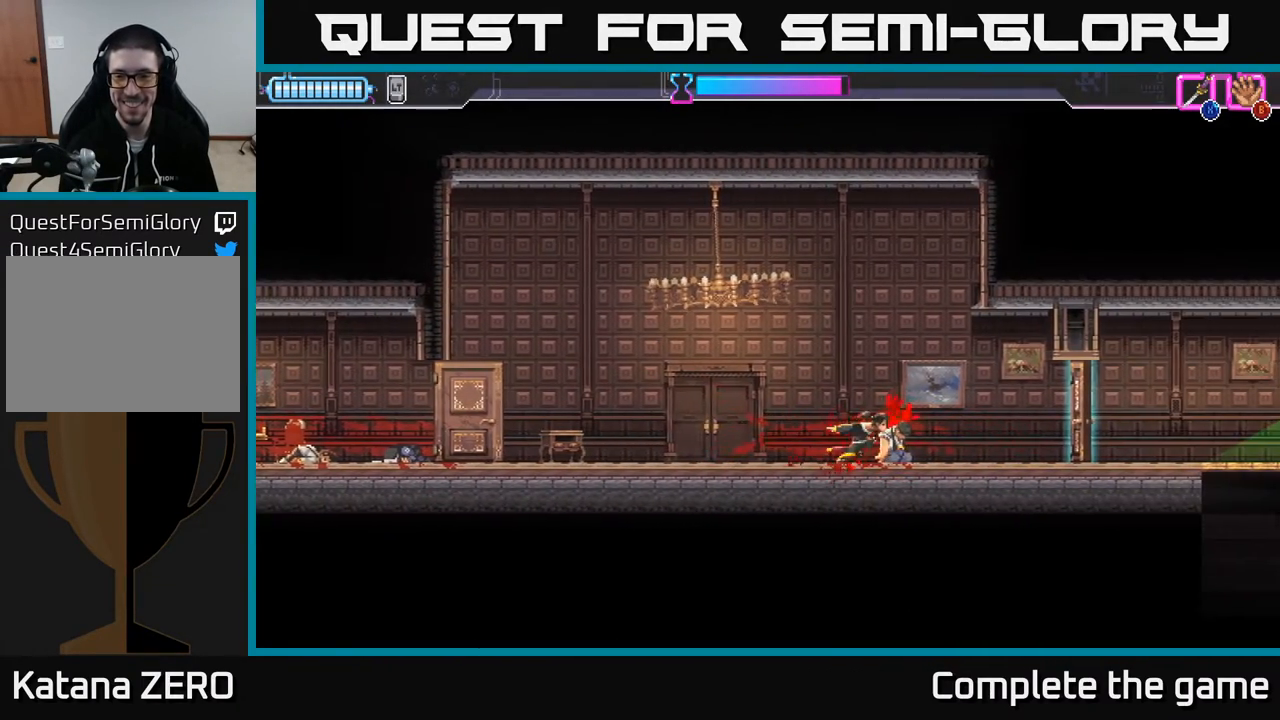
{"buttons": [], "left_stick": "center", "right_stick": "center", "events": [[283, "X", "down"], [350, "DPAD_RIGHT", "up"], [417, "X", "up"]]}
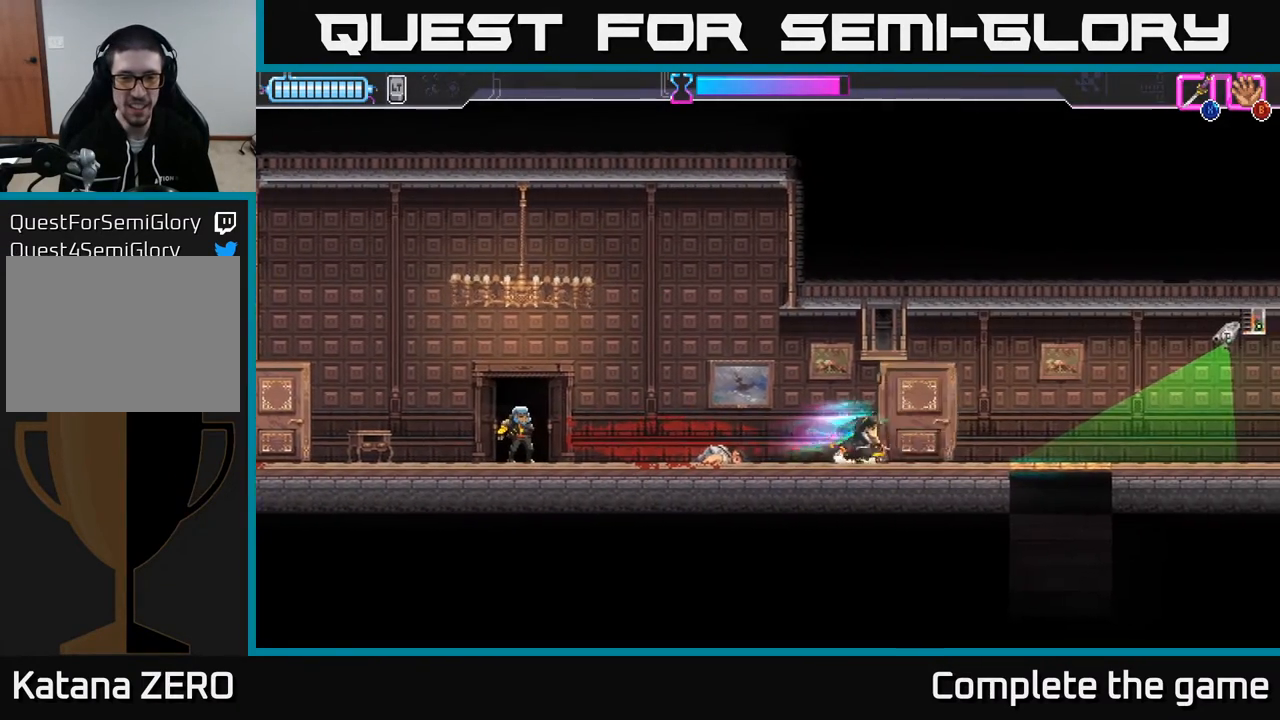
{"buttons": ["L2", "DPAD_LEFT"], "left_stick": "center", "right_stick": "center", "events": [[200, "DPAD_LEFT", "down"], [433, "L2", "down"]]}
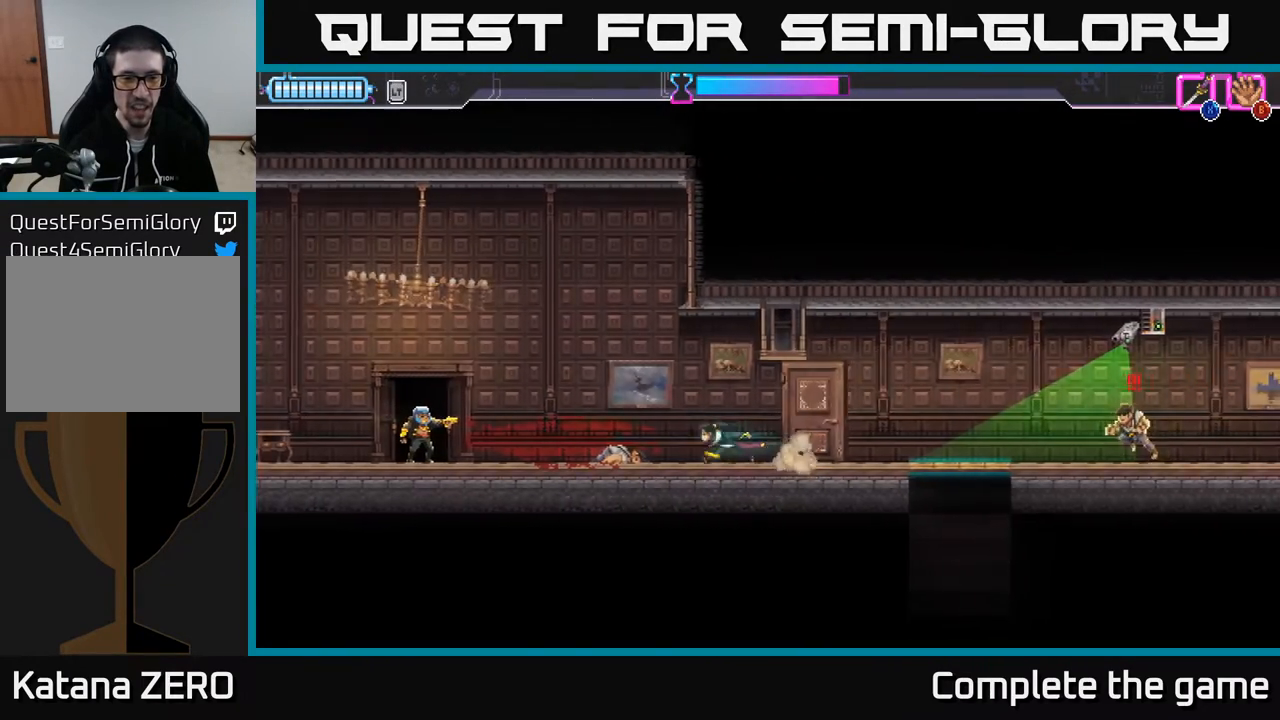
{"buttons": ["L2", "DPAD_LEFT"], "left_stick": "center", "right_stick": "center", "events": [[33, "X", "down"], [183, "X", "up"]]}
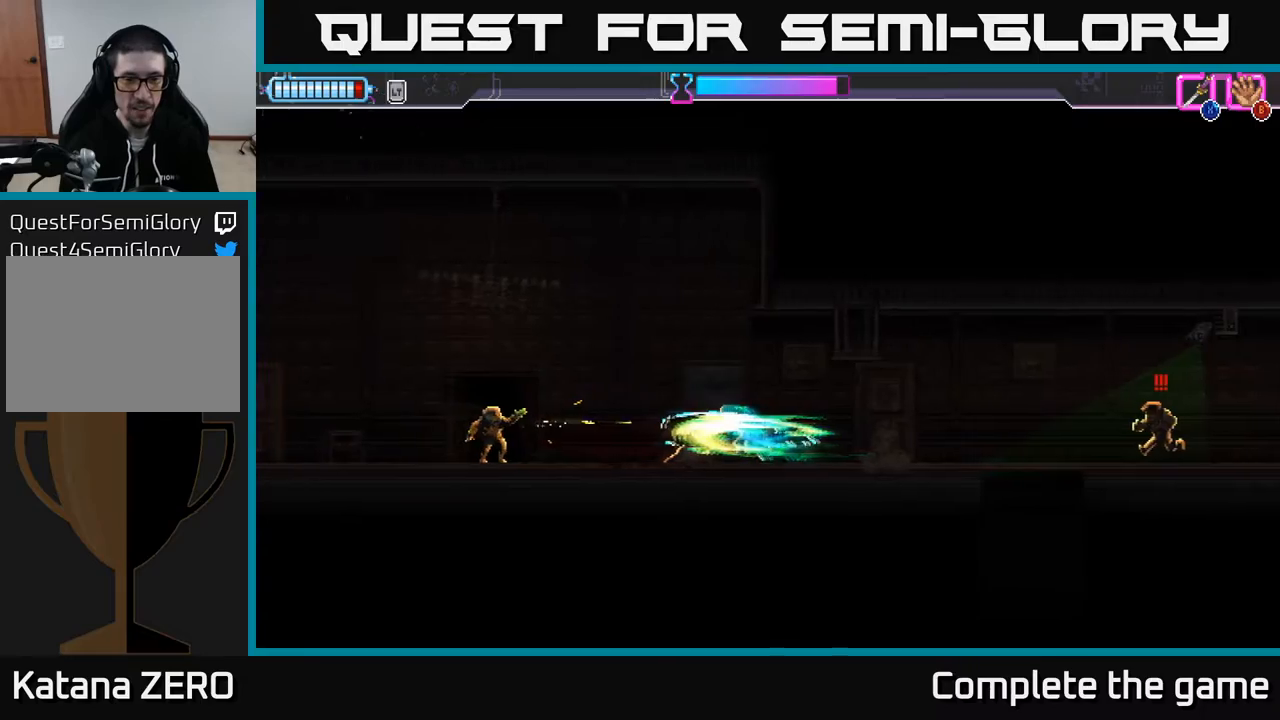
{"buttons": ["L2", "DPAD_LEFT"], "left_stick": "center", "right_stick": "center", "events": [[183, "X", "down"], [283, "X", "up"], [350, "X", "down"], [417, "X", "up"]]}
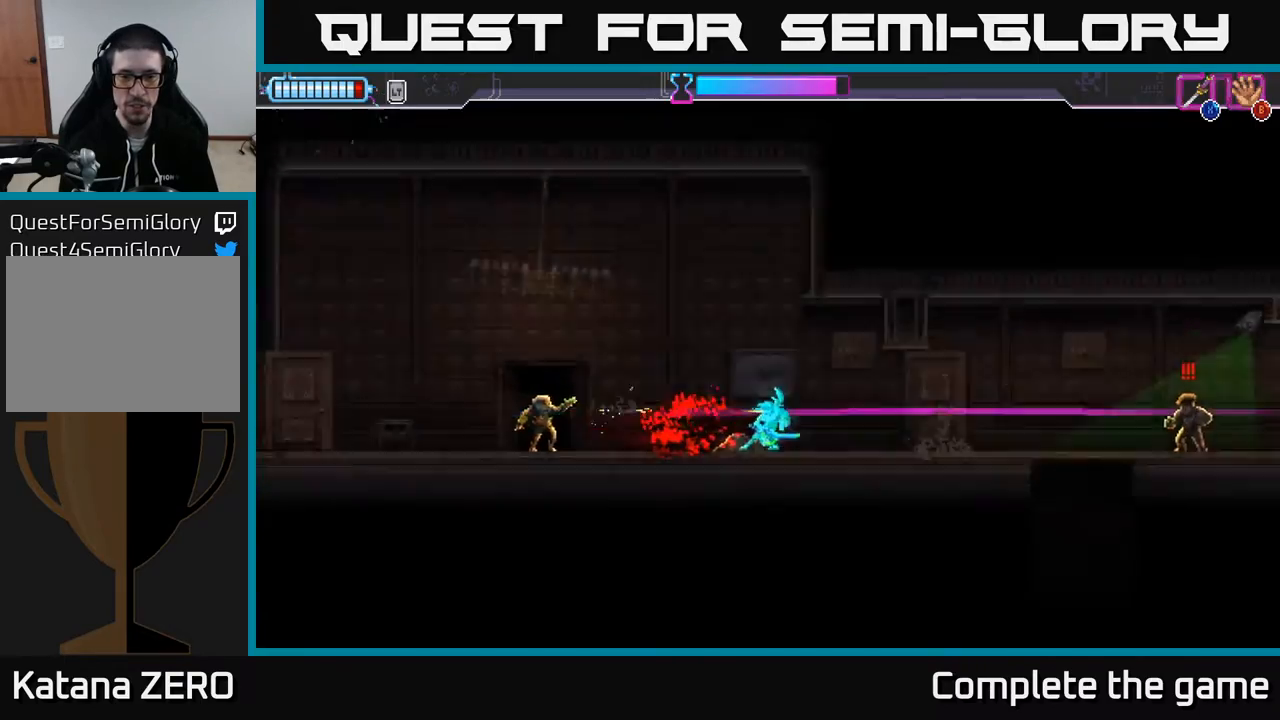
{"buttons": [], "left_stick": "center", "right_stick": "center", "events": [[33, "L2", "up"], [217, "DPAD_LEFT", "up"]]}
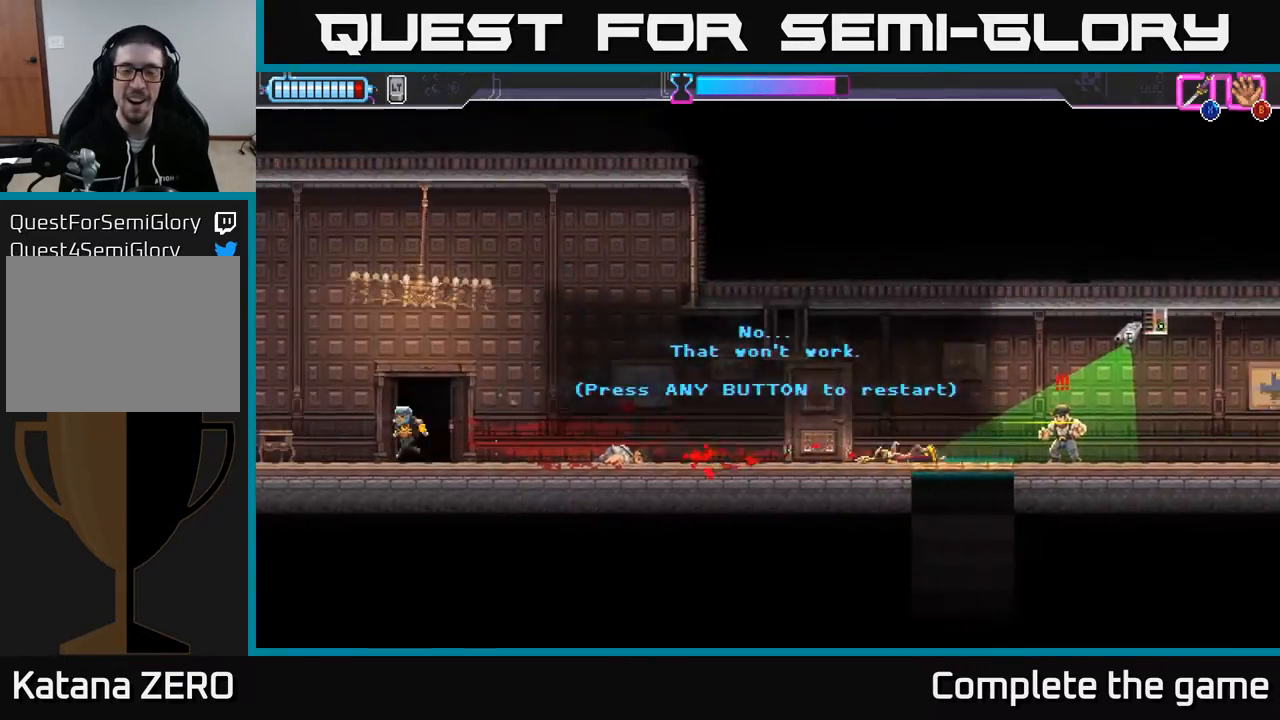
{"buttons": [], "left_stick": "center", "right_stick": "center", "events": [[183, "A", "down"], [300, "A", "up"]]}
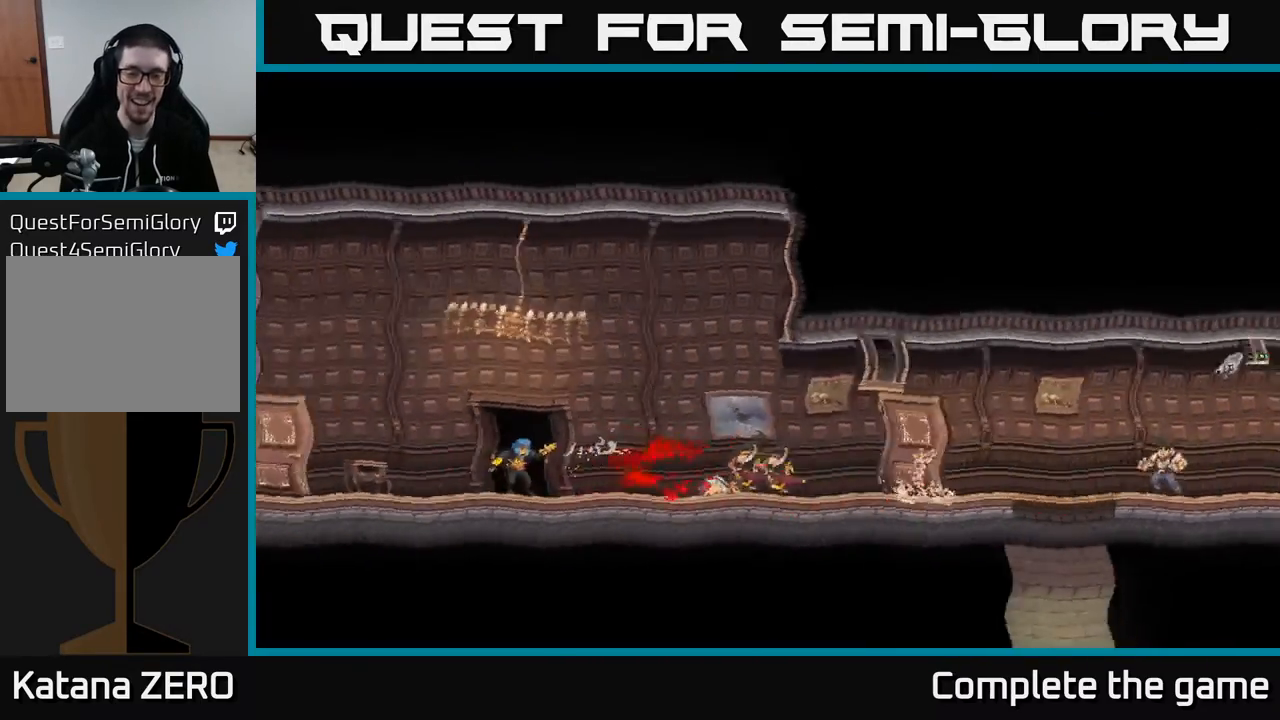
{"buttons": [], "left_stick": "center", "right_stick": "center", "events": []}
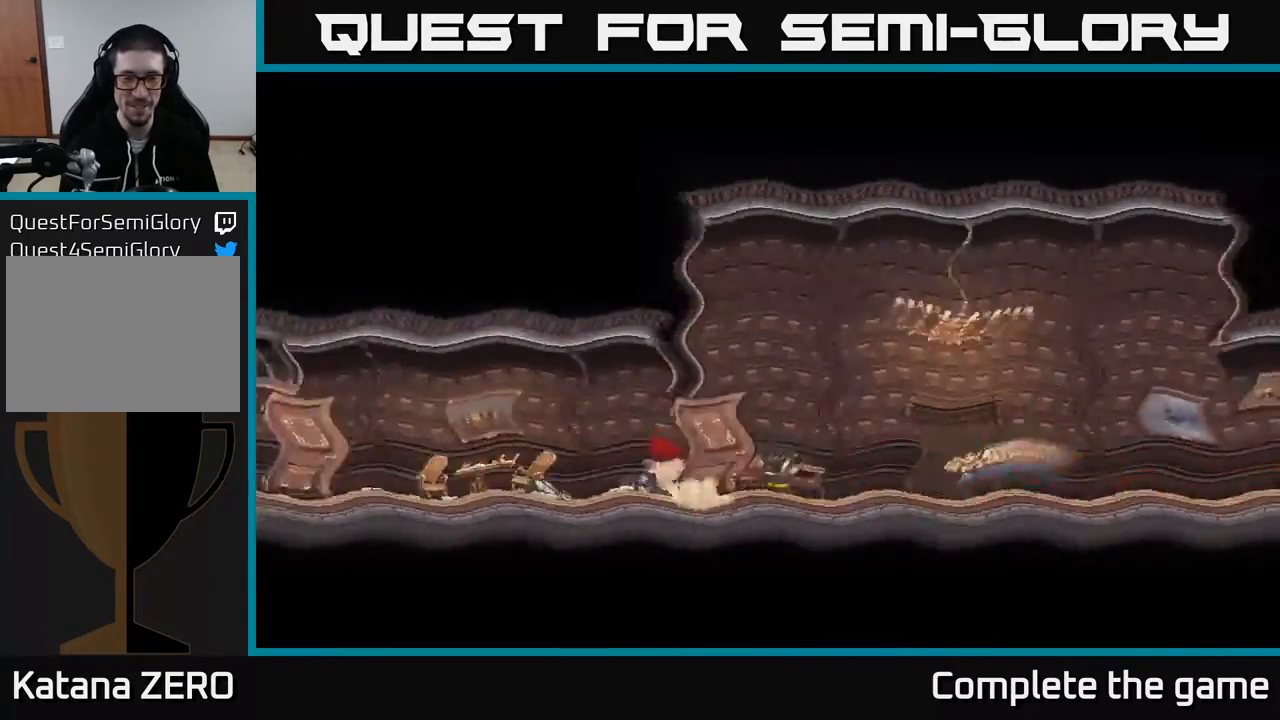
{"buttons": [], "left_stick": "center", "right_stick": "center", "events": []}
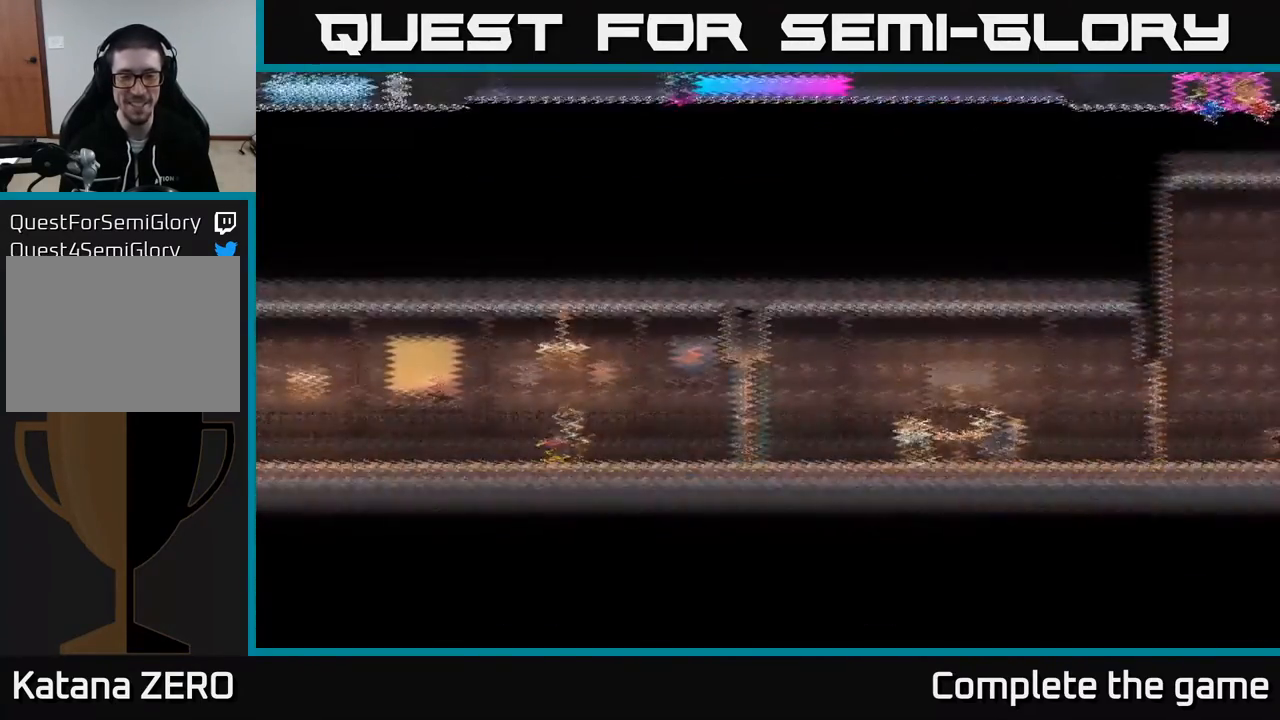
{"buttons": ["DPAD_RIGHT"], "left_stick": "center", "right_stick": "center", "events": [[33, "DPAD_RIGHT", "down"]]}
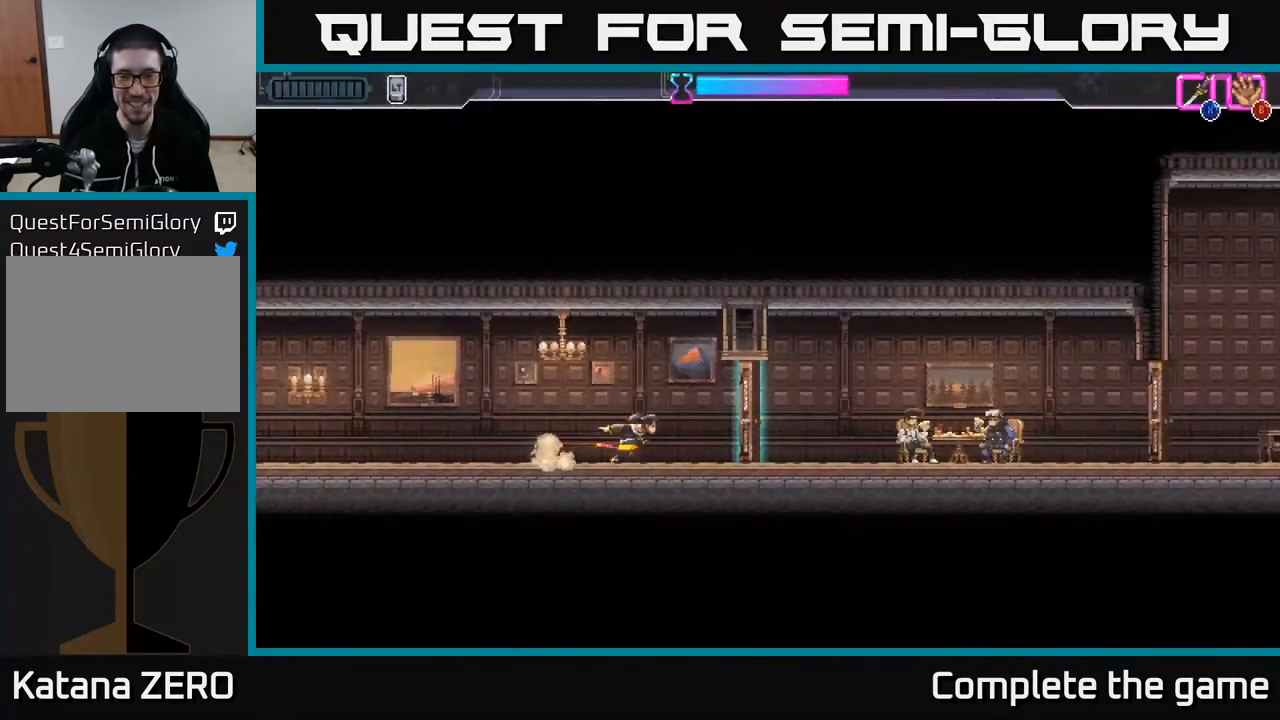
{"buttons": [], "left_stick": "center", "right_stick": "center", "events": [[33, "X", "down"], [133, "DPAD_RIGHT", "up"], [133, "X", "up"]]}
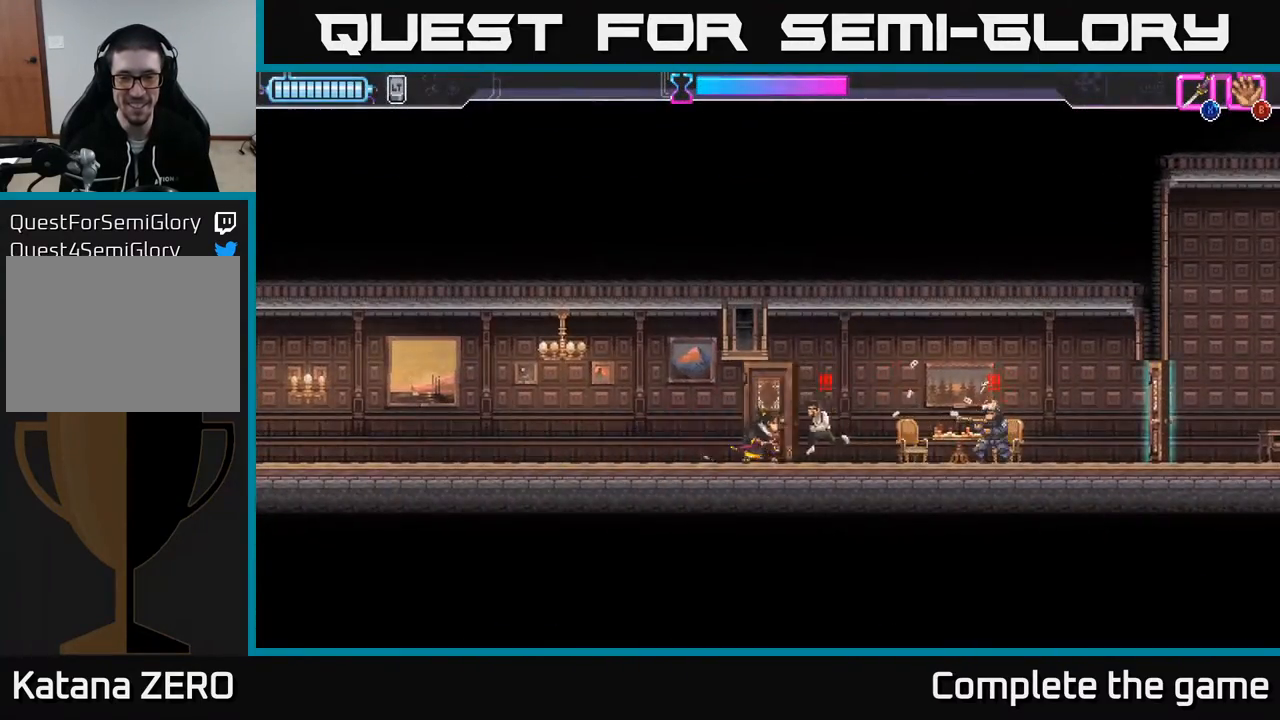
{"buttons": [], "left_stick": "center", "right_stick": "center", "events": [[33, "X", "down"], [117, "X", "up"], [250, "DPAD_RIGHT", "down"], [267, "R2", "down"], [400, "R2", "up"], [483, "DPAD_RIGHT", "up"]]}
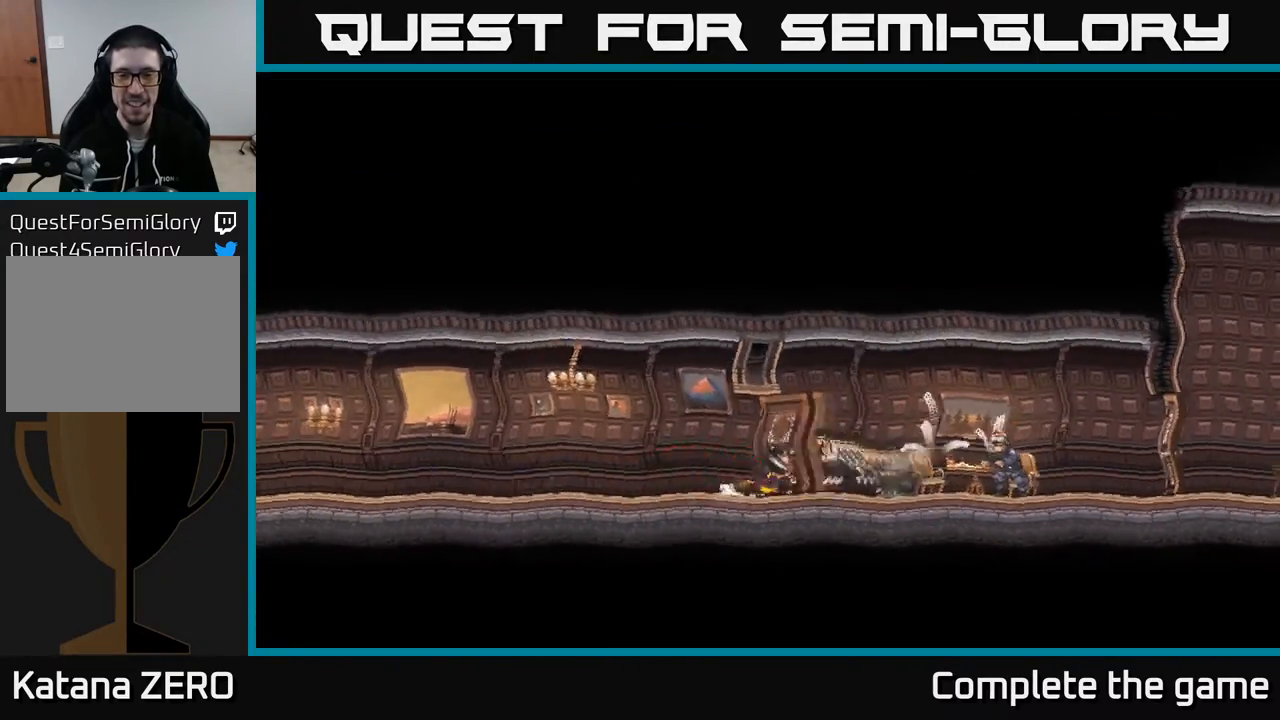
{"buttons": ["DPAD_RIGHT"], "left_stick": "center", "right_stick": "center", "events": [[150, "A", "down"], [300, "A", "up"], [467, "DPAD_RIGHT", "down"]]}
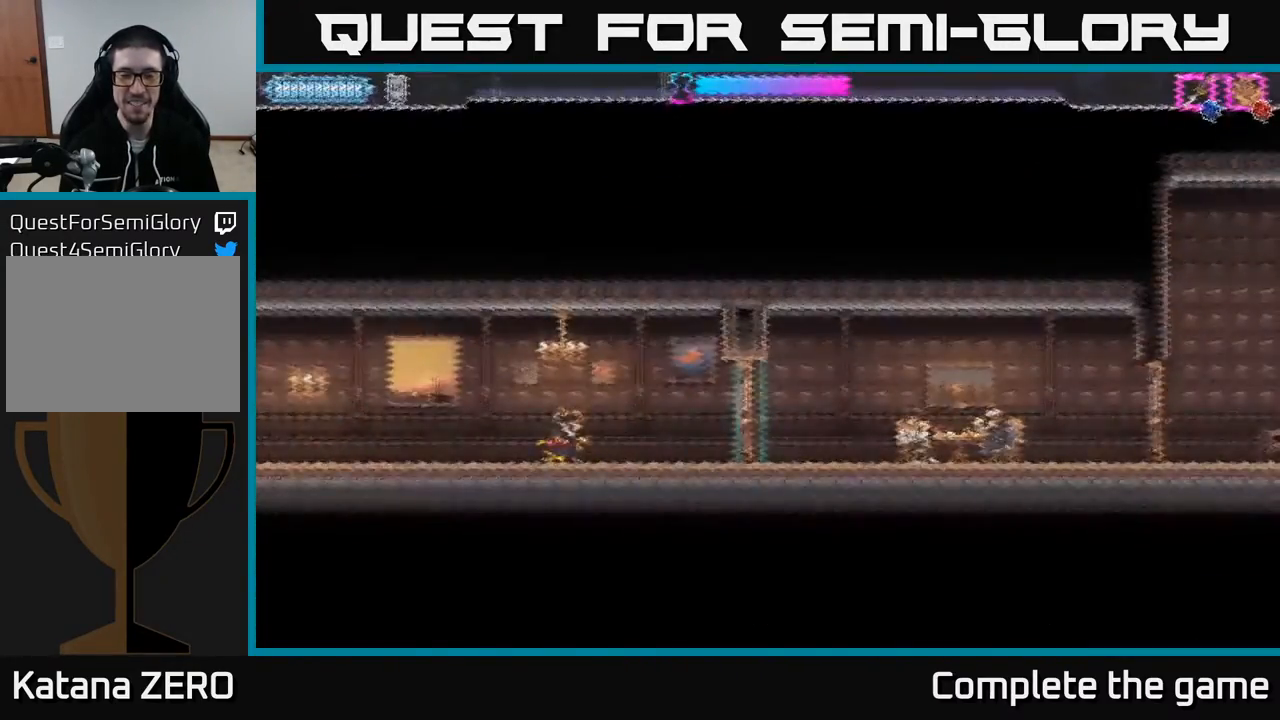
{"buttons": ["X"], "left_stick": "center", "right_stick": "center", "events": [[383, "DPAD_RIGHT", "up"], [450, "X", "down"]]}
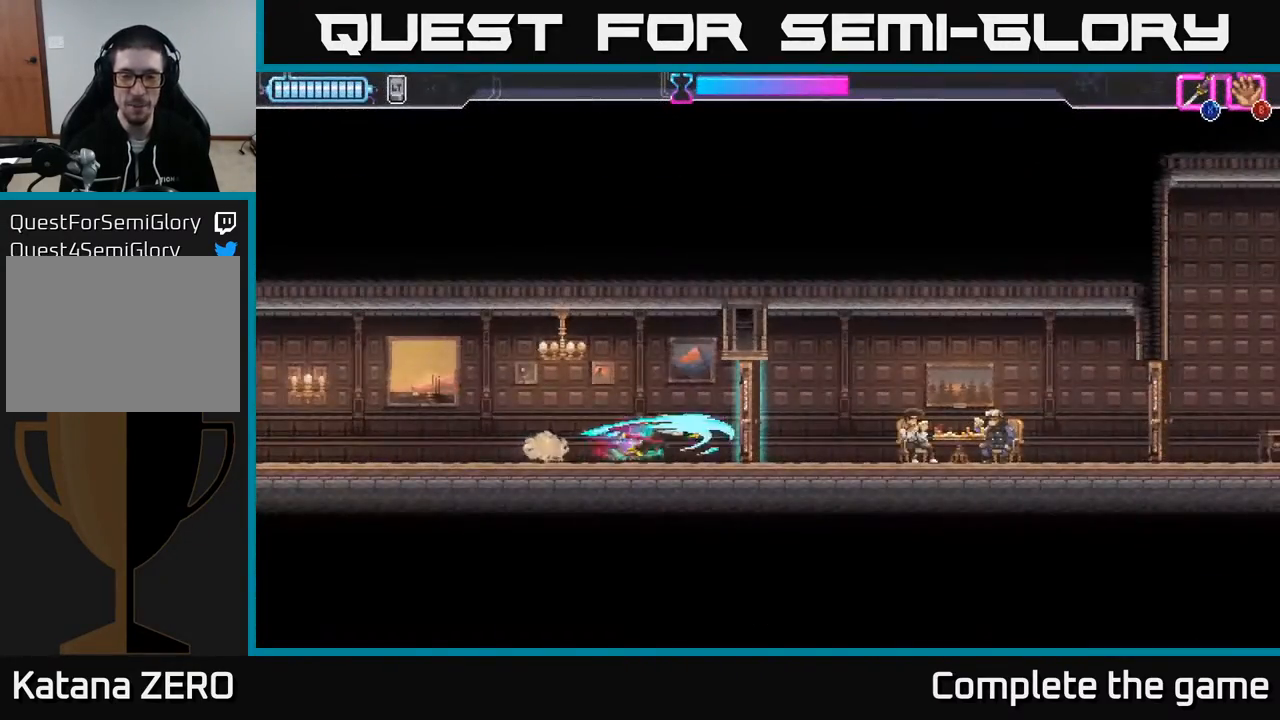
{"buttons": ["X"], "left_stick": "center", "right_stick": "center", "events": [[50, "X", "up"], [450, "X", "down"]]}
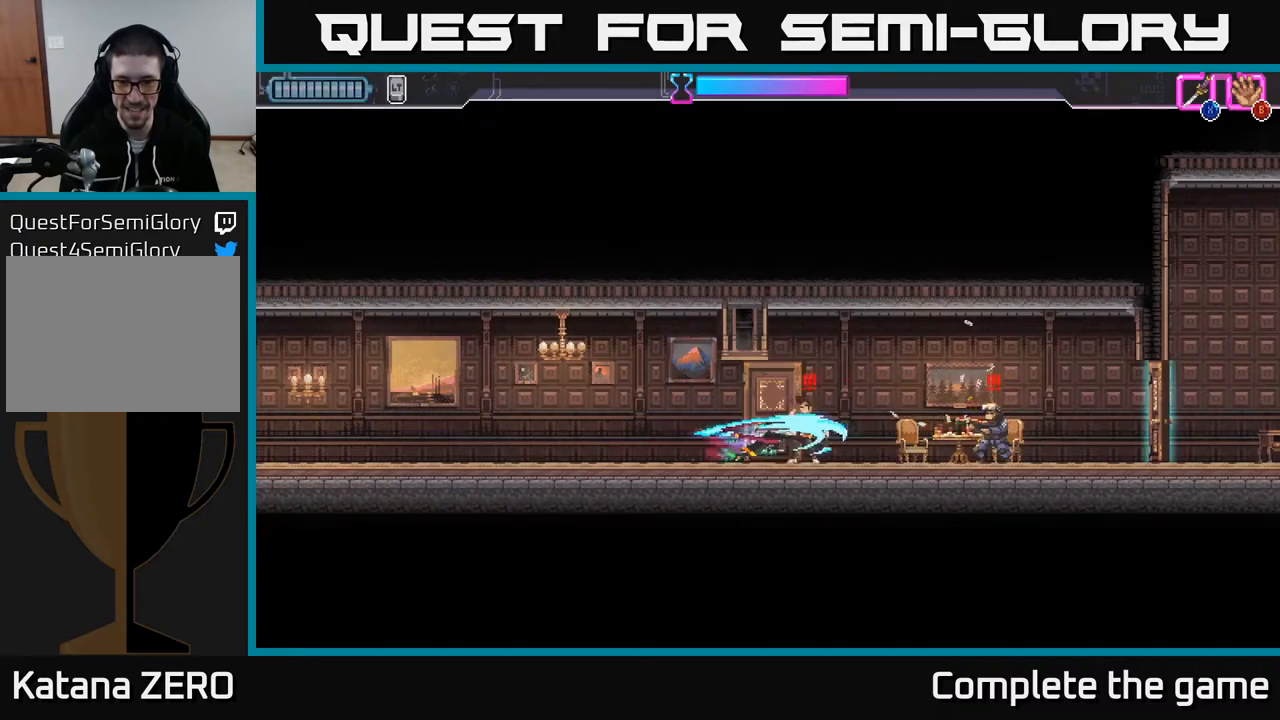
{"buttons": ["R2", "DPAD_RIGHT"], "left_stick": "center", "right_stick": "center", "events": [[33, "X", "up"], [250, "DPAD_RIGHT", "down"], [250, "R2", "down"], [350, "R2", "up"], [450, "R2", "down"]]}
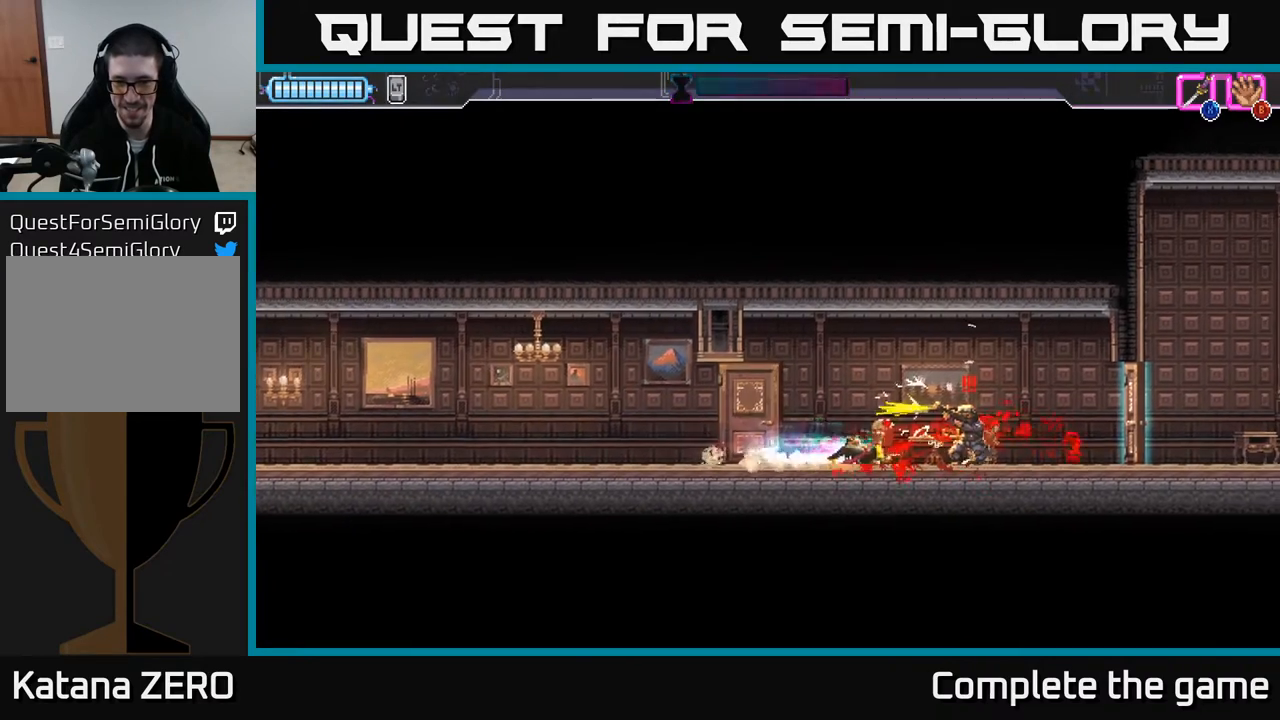
{"buttons": ["X"], "left_stick": "center", "right_stick": "center", "events": [[150, "R2", "up"], [250, "X", "down"], [283, "DPAD_RIGHT", "up"], [367, "X", "up"], [483, "X", "down"]]}
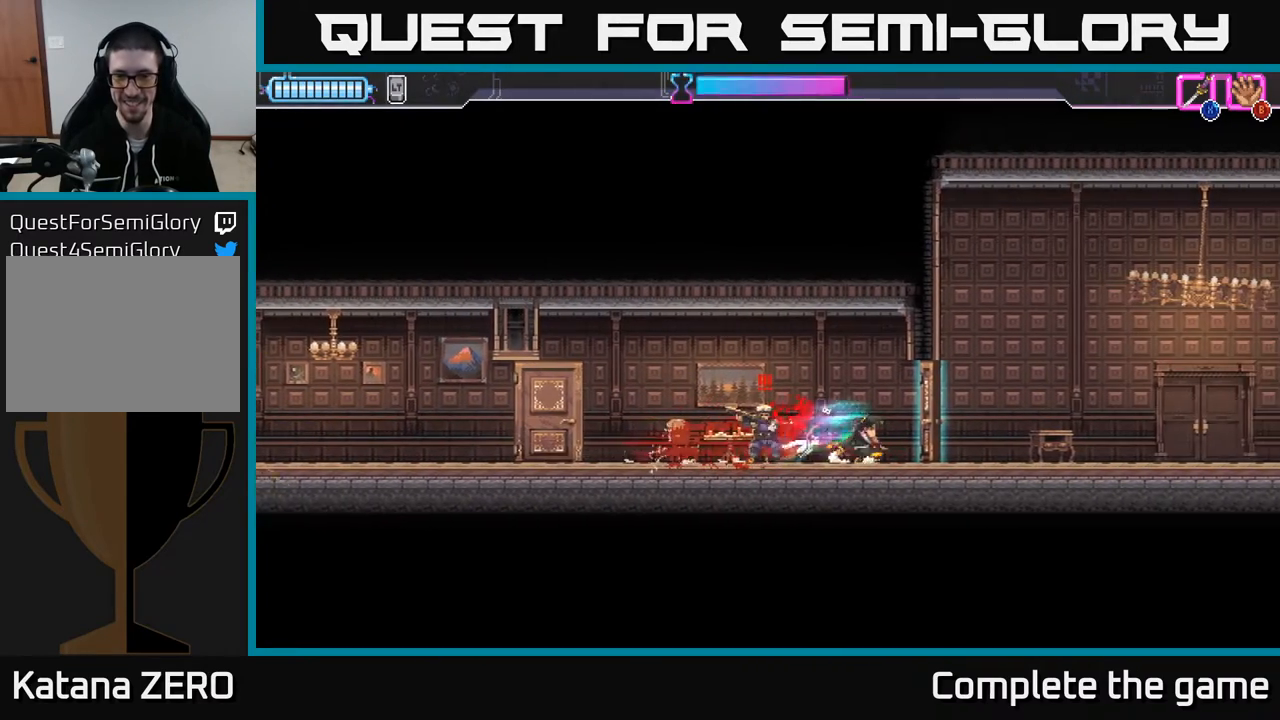
{"buttons": [], "left_stick": "center", "right_stick": "center", "events": [[17, "DPAD_LEFT", "down"], [17, "X", "up"], [117, "X", "down"], [217, "X", "up"], [267, "X", "down"], [383, "X", "up"], [450, "DPAD_LEFT", "up"]]}
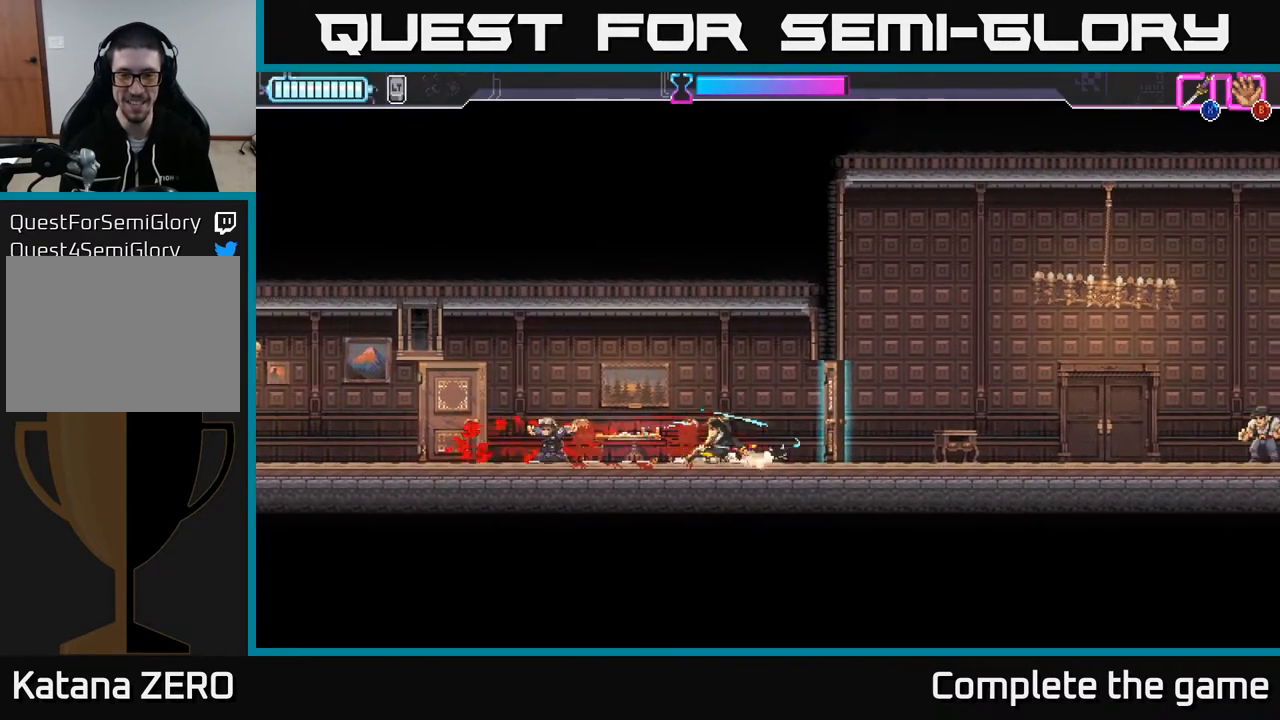
{"buttons": [], "left_stick": "center", "right_stick": "center", "events": [[117, "DPAD_RIGHT", "down"], [417, "R2", "down"], [433, "DPAD_RIGHT", "up"], [500, "R2", "up"]]}
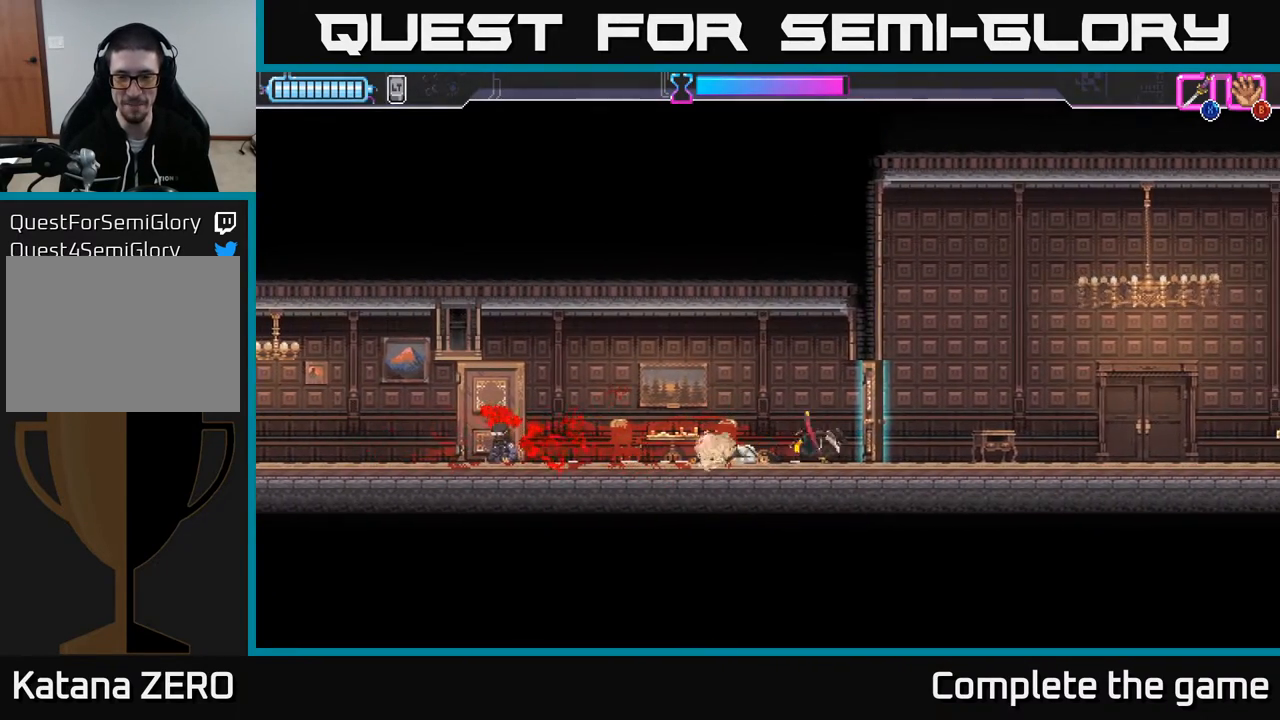
{"buttons": ["DPAD_RIGHT"], "left_stick": "center", "right_stick": "center", "events": [[150, "X", "down"], [217, "X", "up"], [433, "DPAD_RIGHT", "down"]]}
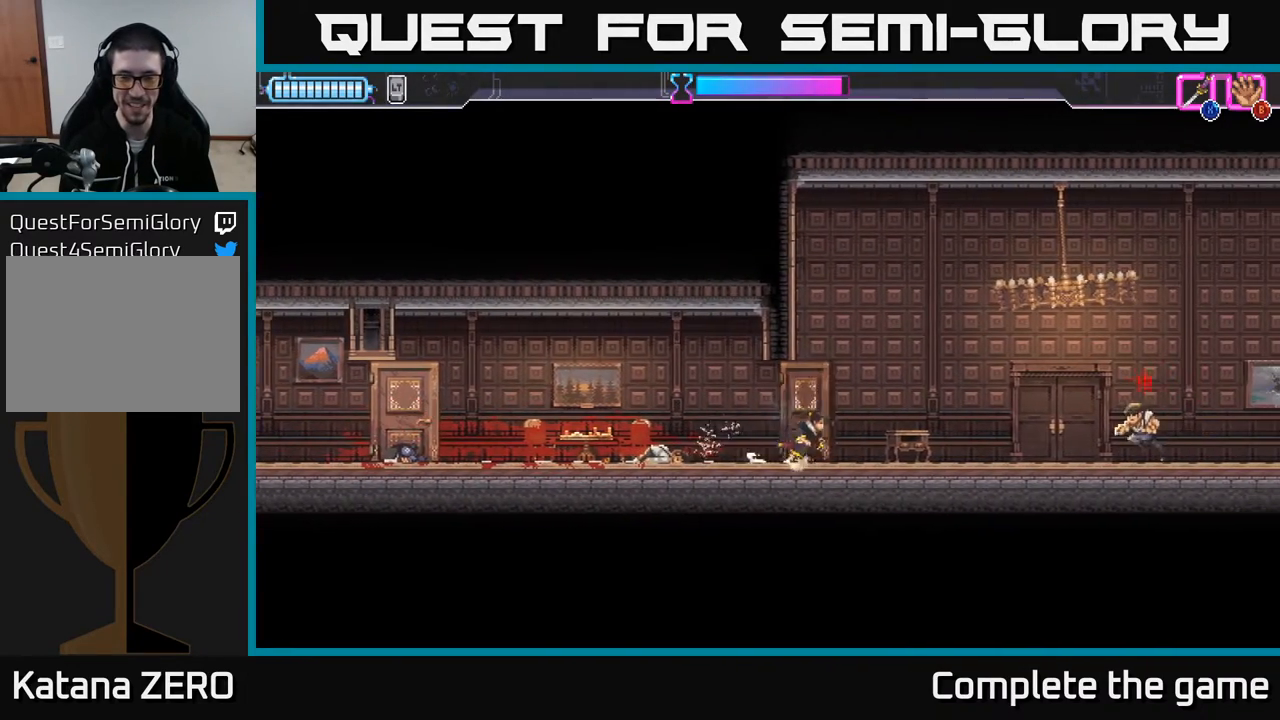
{"buttons": [], "left_stick": "center", "right_stick": "center", "events": [[333, "X", "down"], [400, "X", "up"], [417, "DPAD_RIGHT", "up"]]}